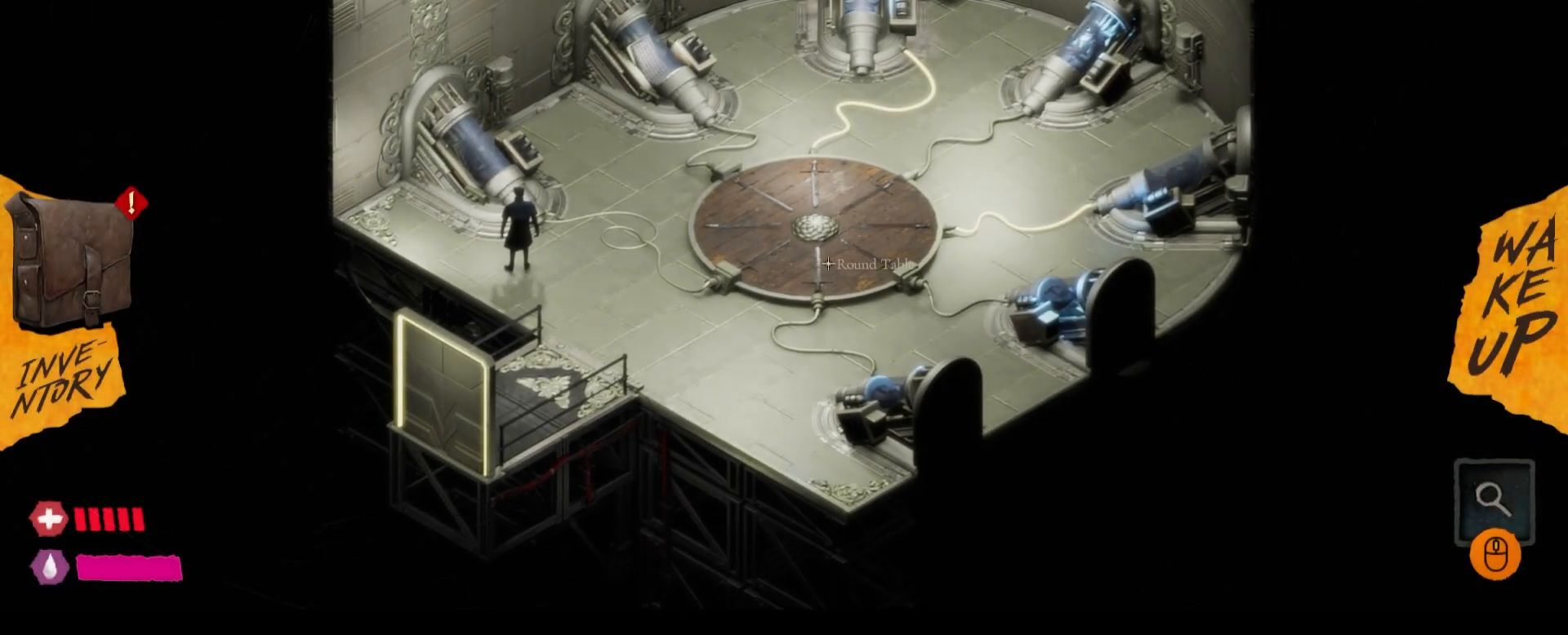
Gameplay with keyboard and mouse; each line is a JSON object with the keys and mouse buttons held at the frame after it. "events" lists presses ("down") and releases ("up") of "1", "2", "3", "4", "5", "a", "alt", "c", "caps_lock", "ctrl", "d", "e", "f", "g", "q", "r", "s", "shift", "t", "tab", "v", "w", "x", "z", "mouse_left", "mouse_wheel" and "mouse_right" between this image and that frame as [ms after this image, input, new state], when the widget could be followed in between. "mouse_left", "mouse_wheel", "mouse_right" = the "left", "wheel", "right" buttons of the "mouse" list. No other keys are recorded. "wheel" means that the mouse wheel is clicked or scrolled. "mouse_move" is the direction in which the mouse moves at that frame (one of eight, or "still"), when it could be read.
{"keys": [], "mouse": [], "mouse_move": "up-left", "events": []}
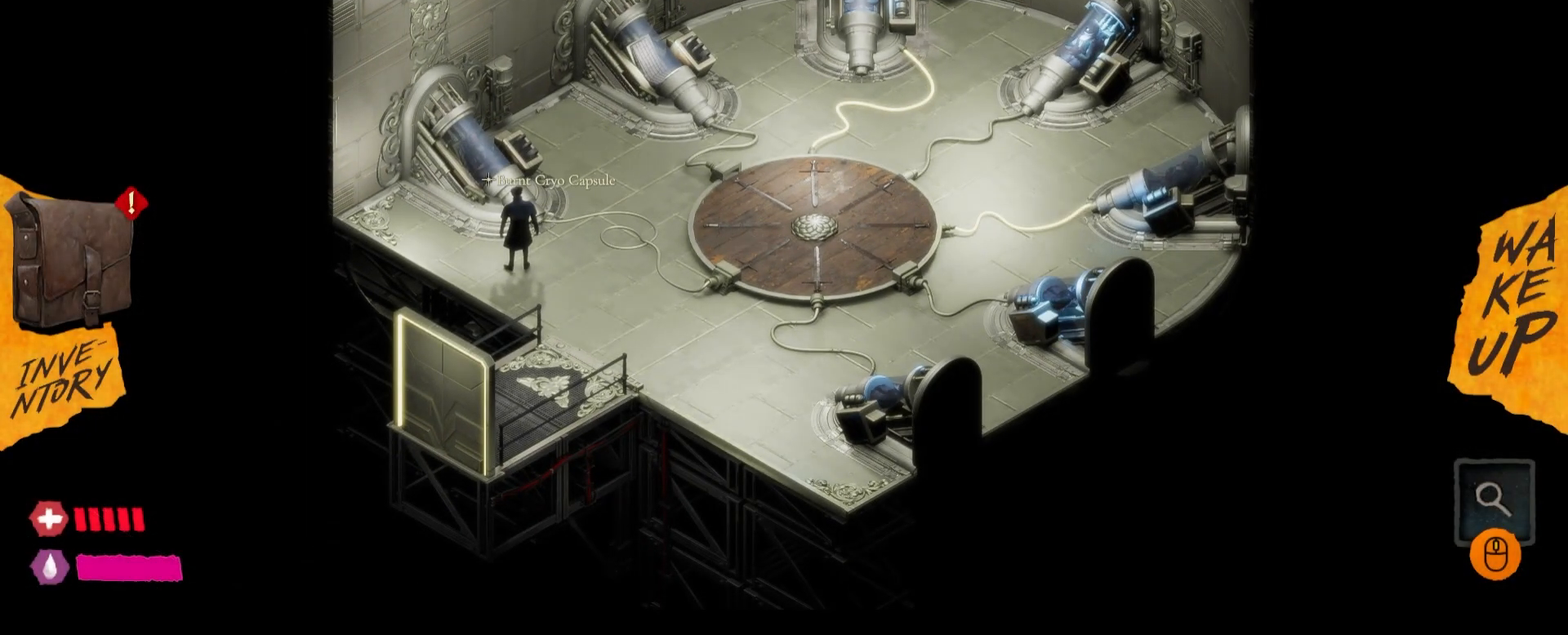
{"keys": [], "mouse": [], "mouse_move": "still", "events": []}
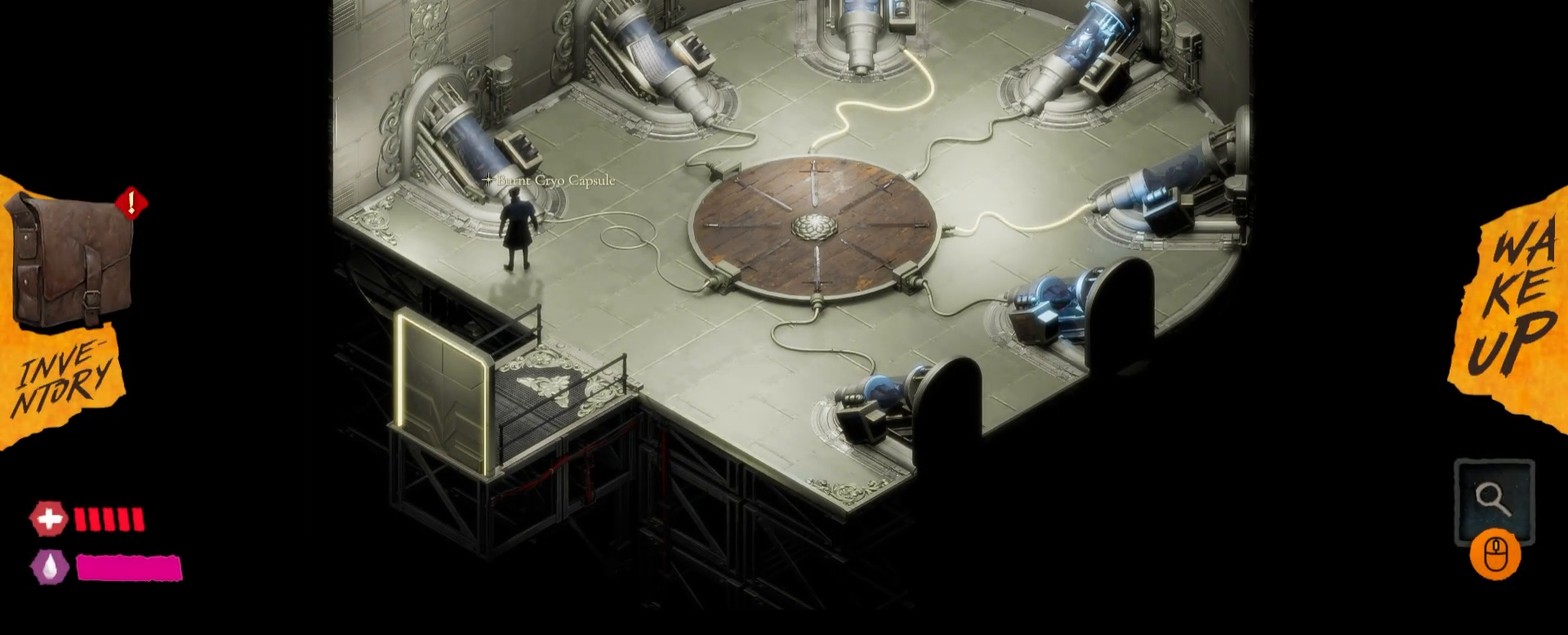
{"keys": [], "mouse": [], "mouse_move": "right", "events": [[33, "mouse_left", "down"], [117, "mouse_left", "up"]]}
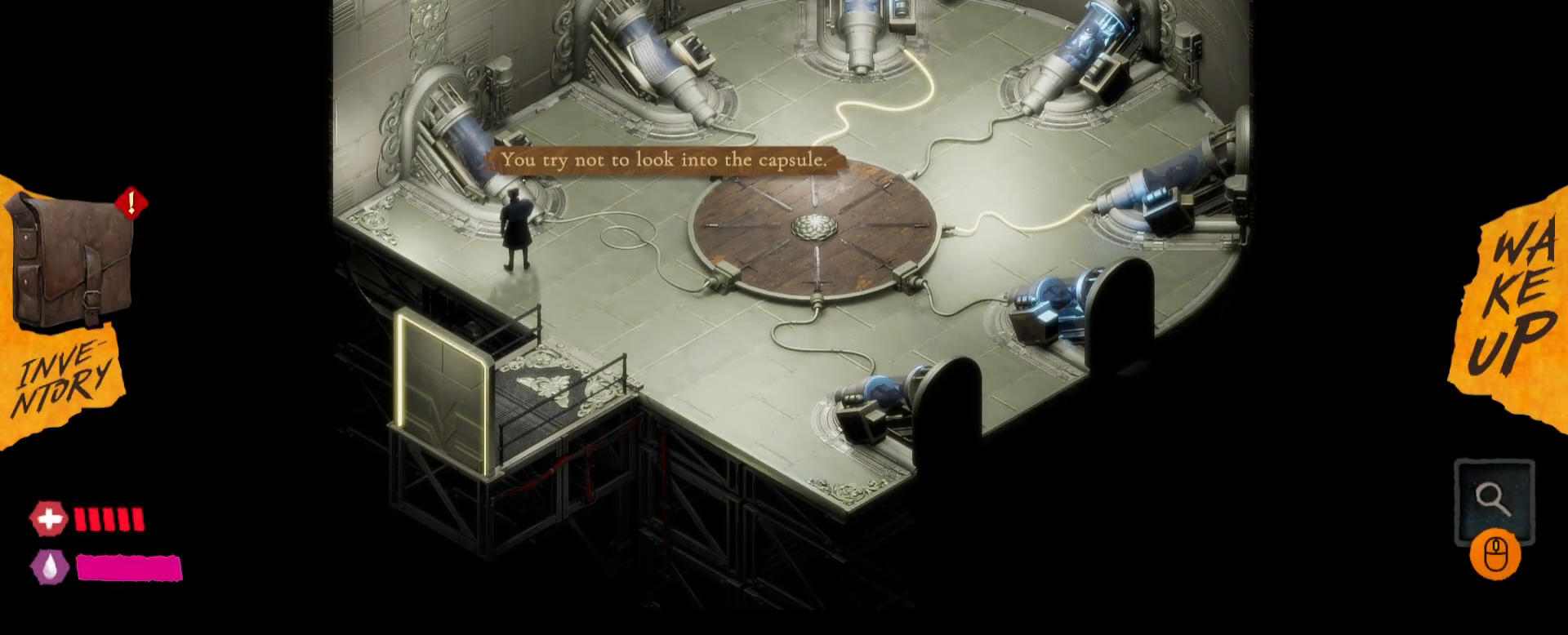
{"keys": [], "mouse": [], "mouse_move": "still", "events": [[200, "mouse_left", "down"], [300, "mouse_left", "up"]]}
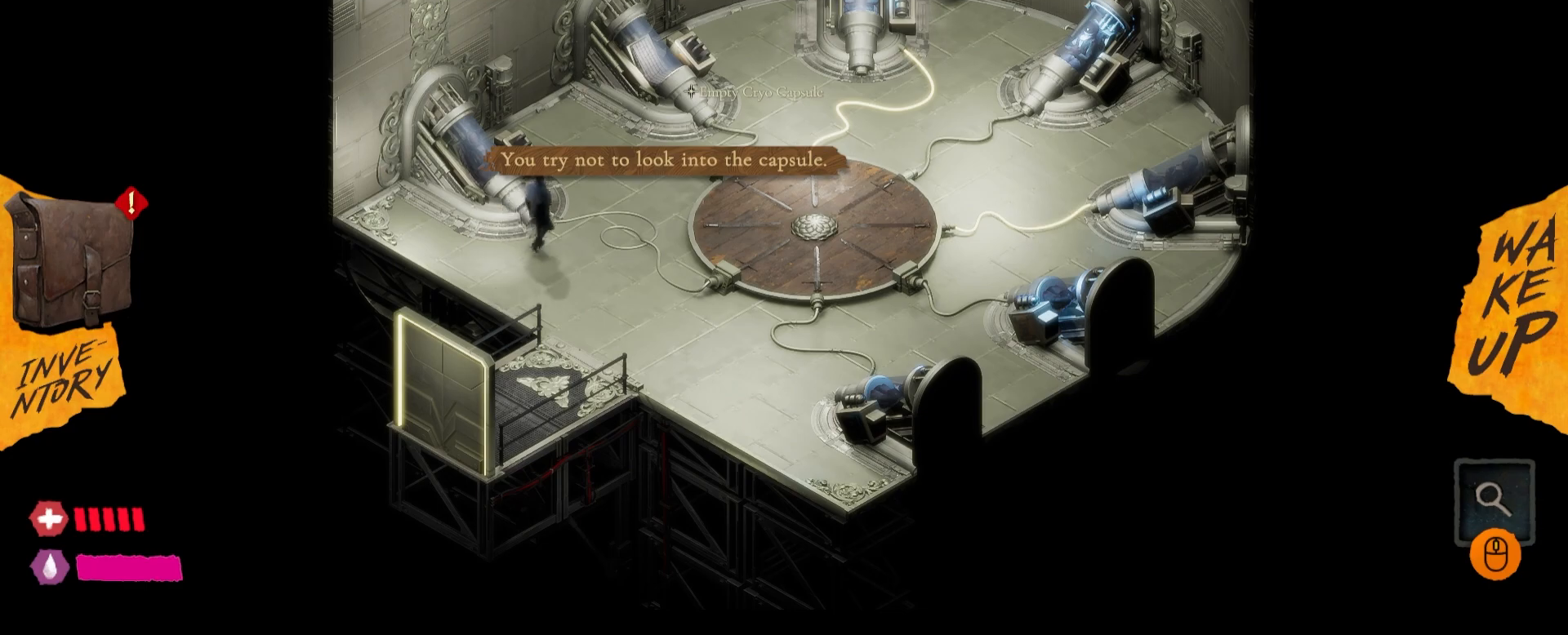
{"keys": [], "mouse": [], "mouse_move": "still", "events": [[333, "mouse_left", "down"], [433, "mouse_left", "up"]]}
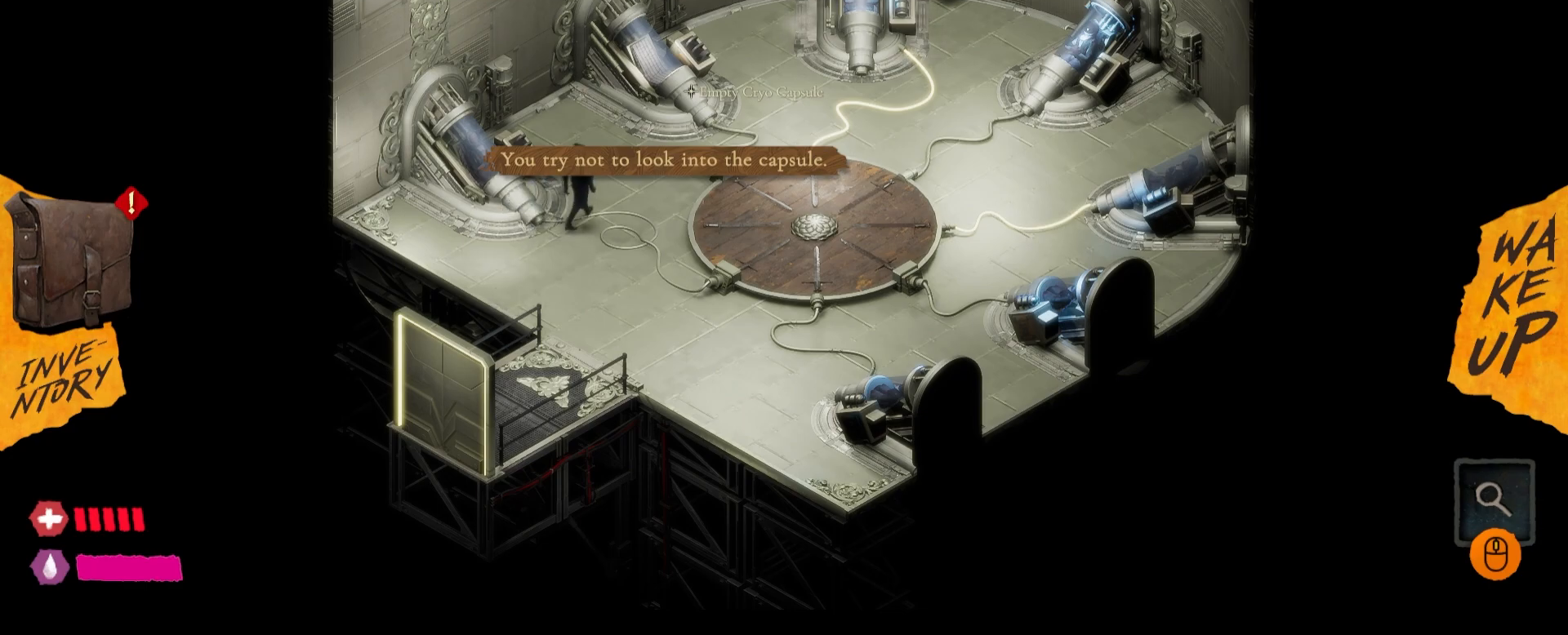
{"keys": [], "mouse": [], "mouse_move": "still", "events": []}
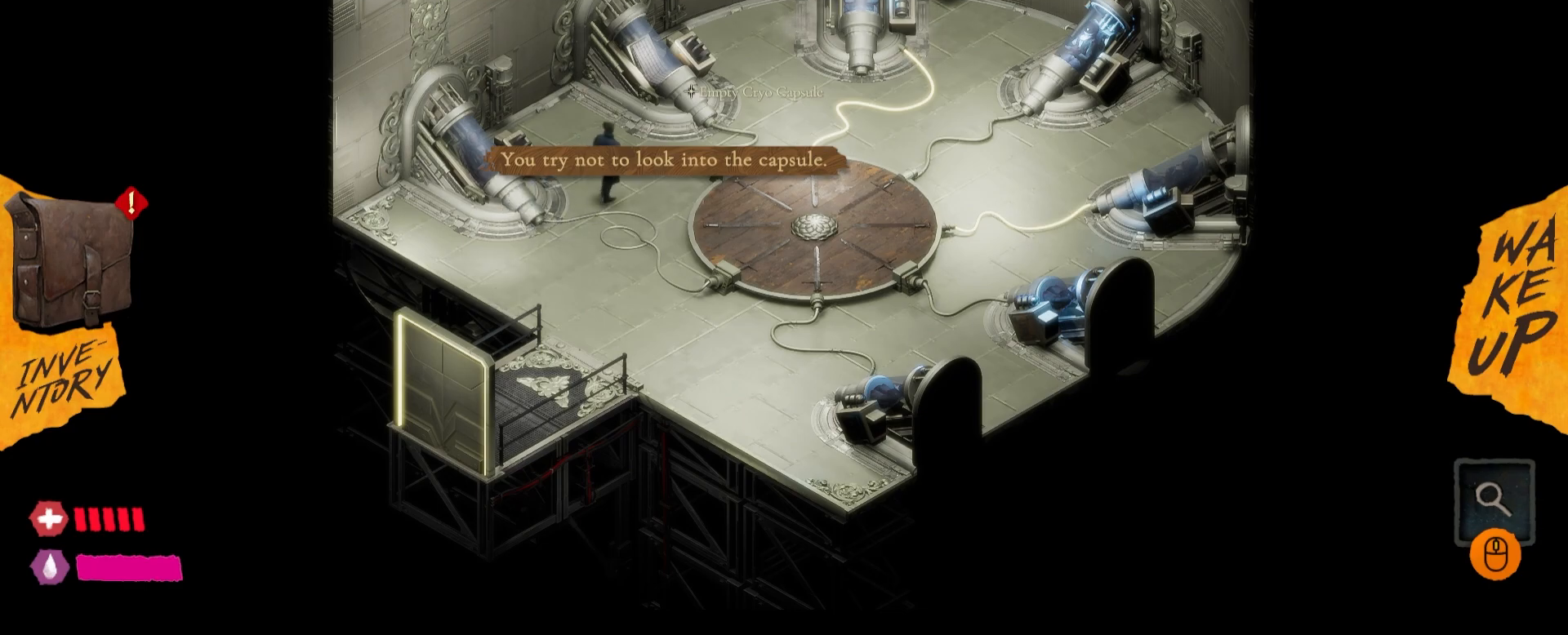
{"keys": [], "mouse": [], "mouse_move": "still", "events": []}
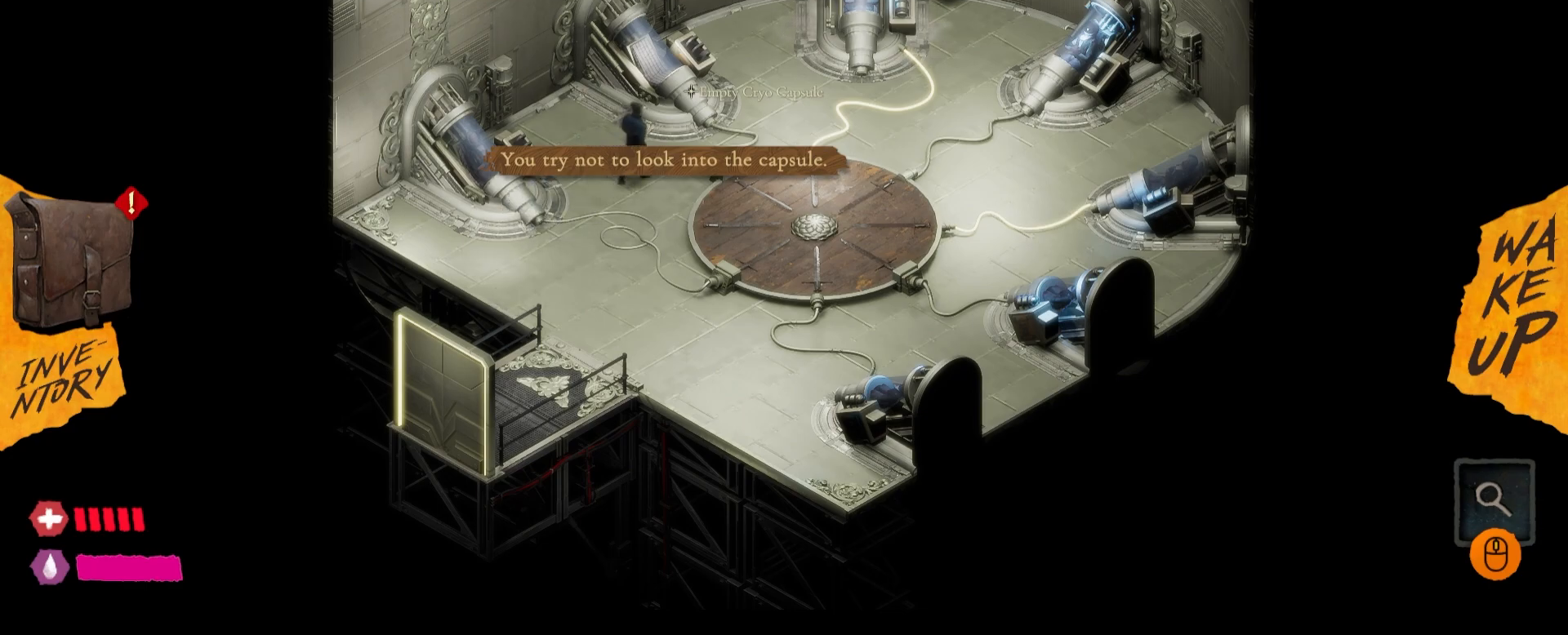
{"keys": [], "mouse": [], "mouse_move": "still", "events": []}
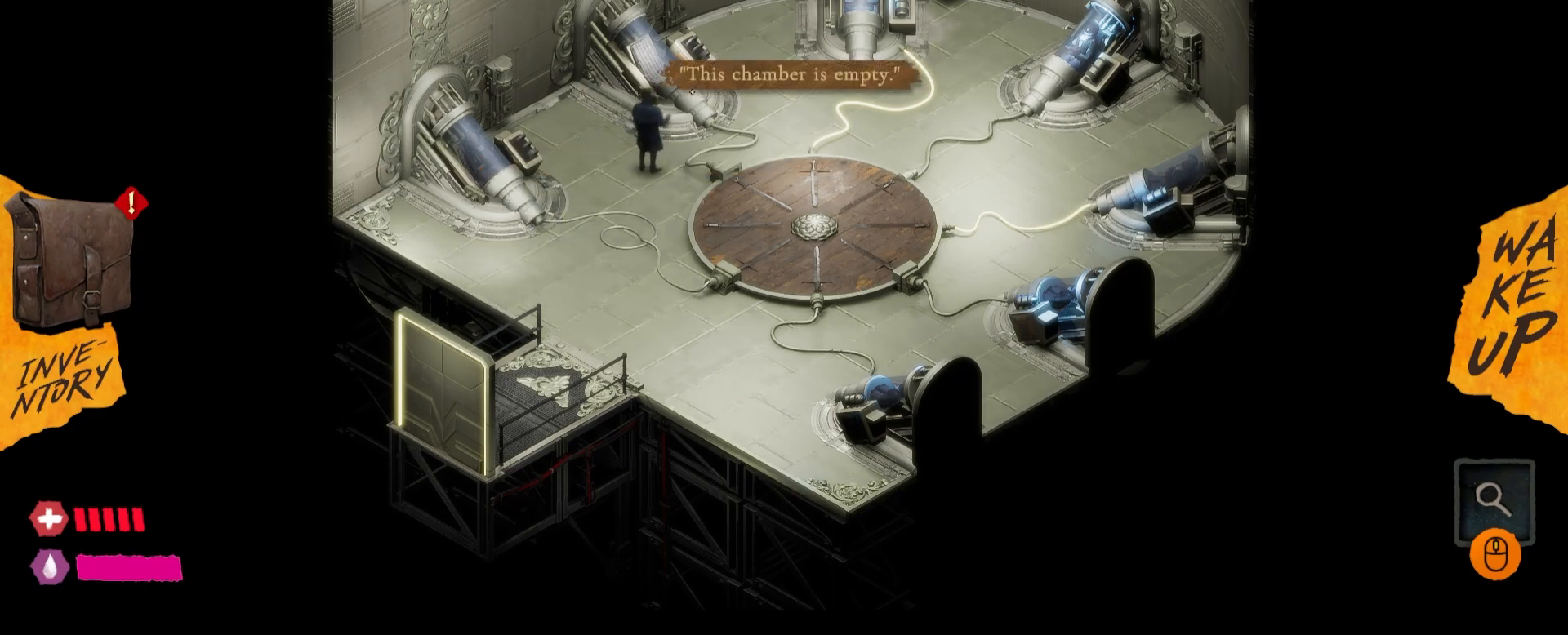
{"keys": [], "mouse": [], "mouse_move": "up-right", "events": []}
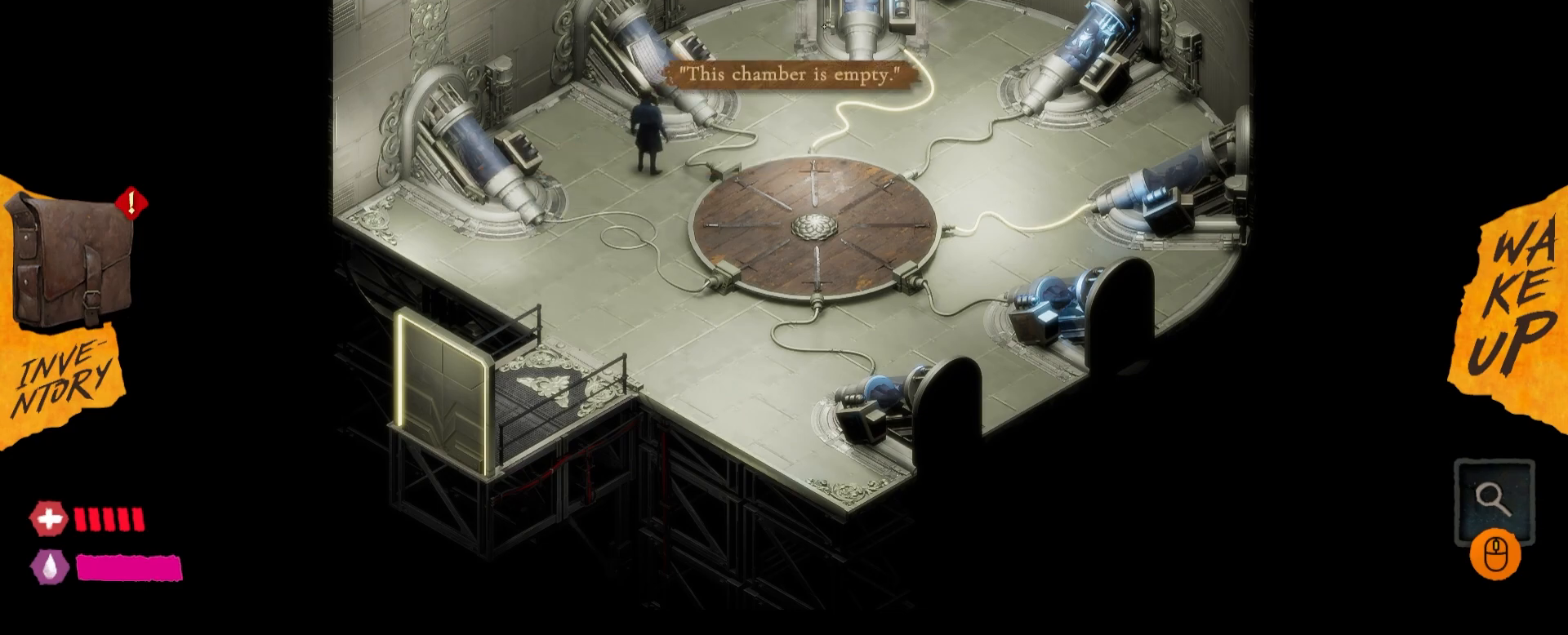
{"keys": [], "mouse": [], "mouse_move": "still", "events": [[17, "mouse_left", "down"], [133, "mouse_left", "up"], [217, "mouse_left", "down"], [317, "mouse_left", "up"], [417, "mouse_left", "down"], [483, "mouse_left", "up"]]}
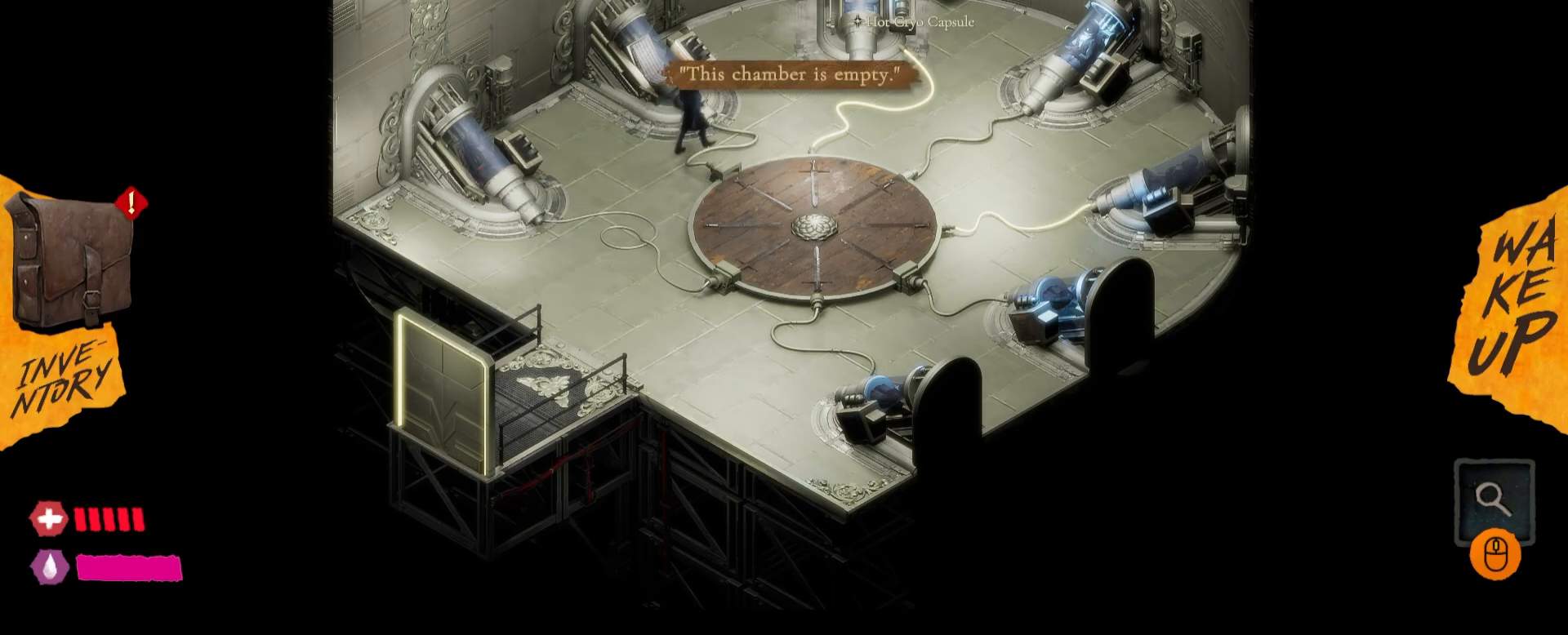
{"keys": [], "mouse": [], "mouse_move": "up", "events": []}
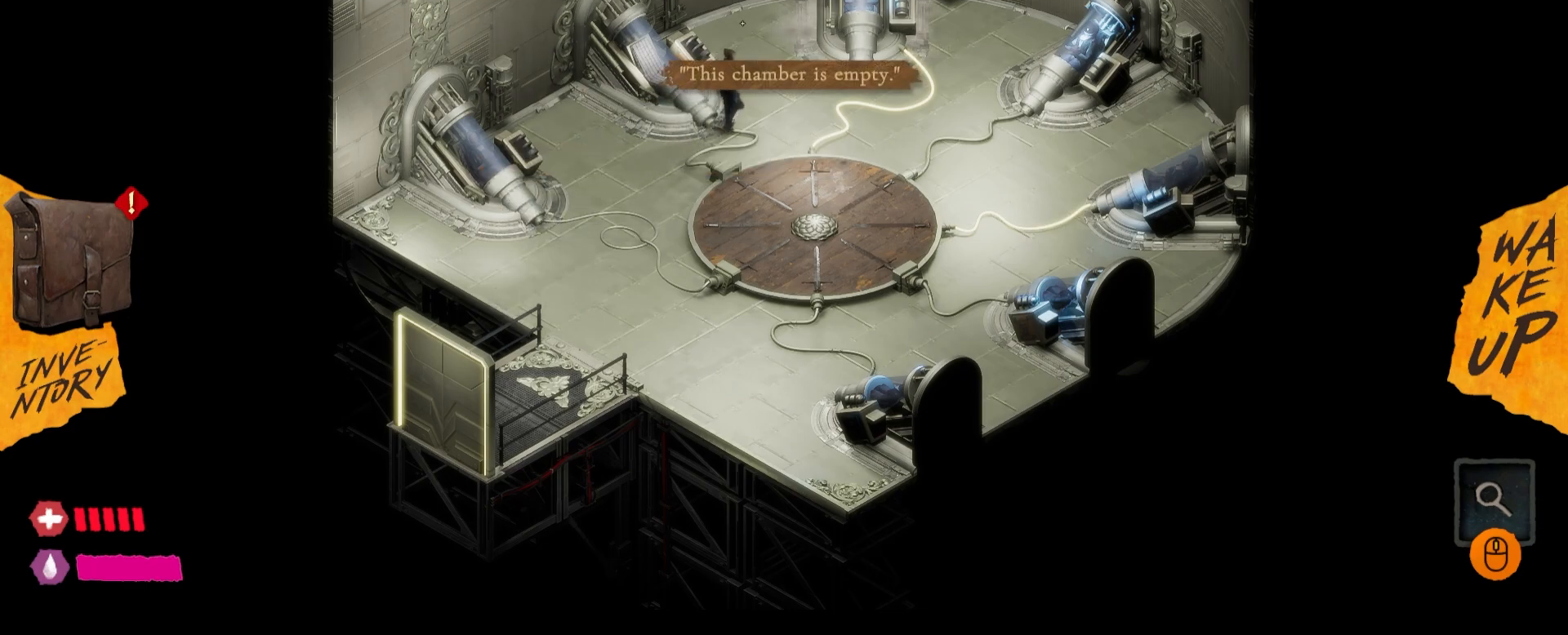
{"keys": [], "mouse": [], "mouse_move": "down-left", "events": []}
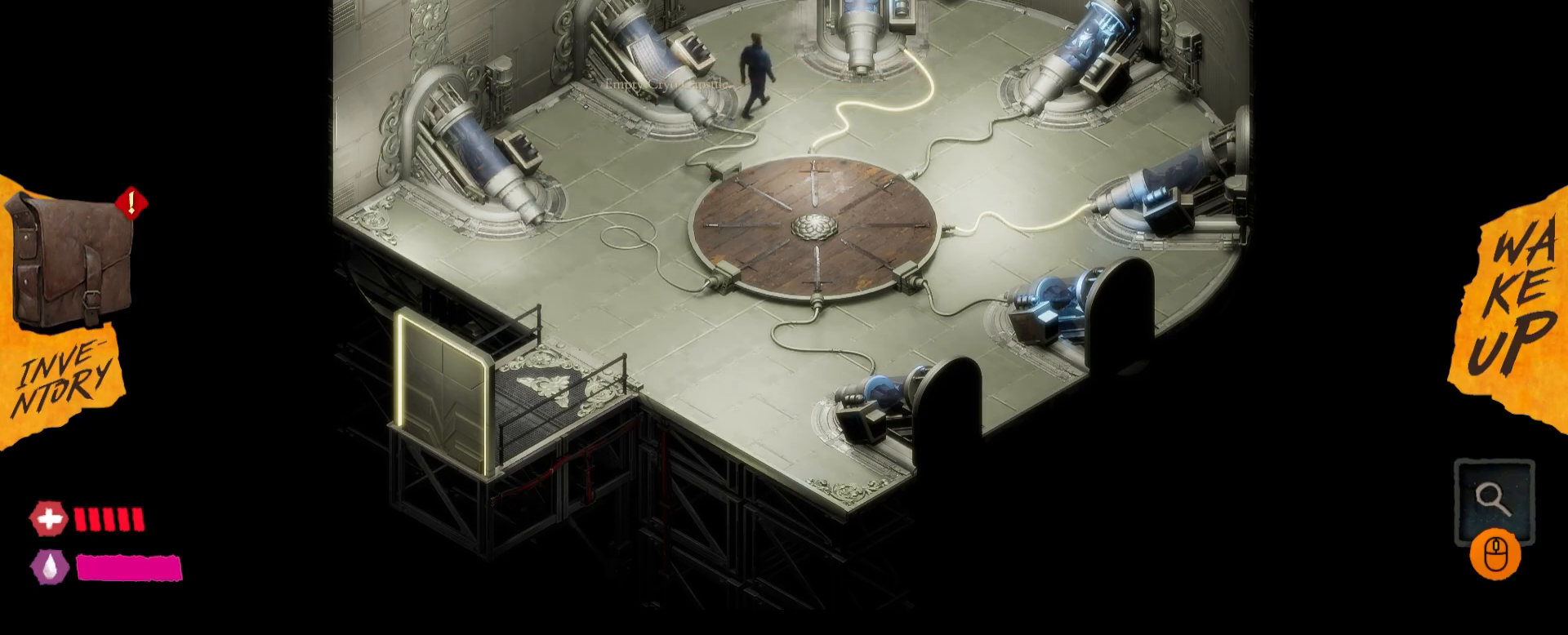
{"keys": [], "mouse": [], "mouse_move": "up-right", "events": []}
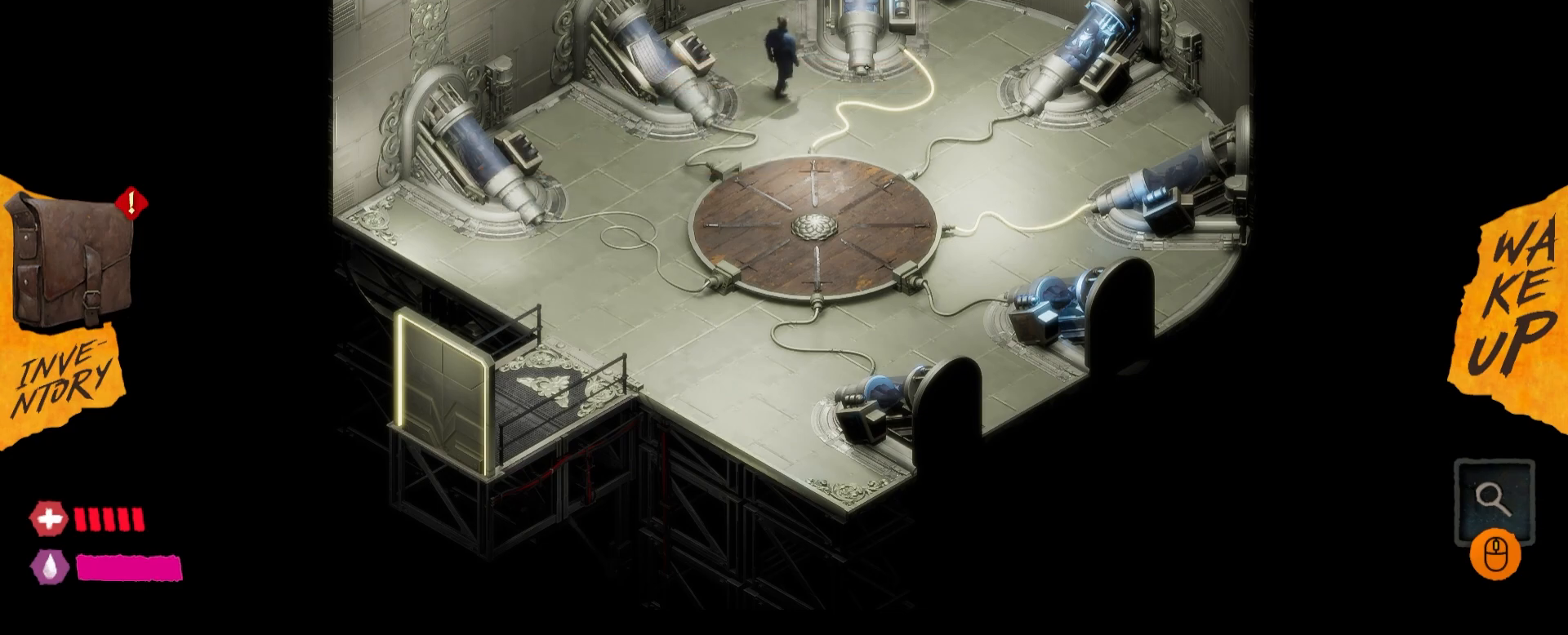
{"keys": [], "mouse": [], "mouse_move": "still", "events": []}
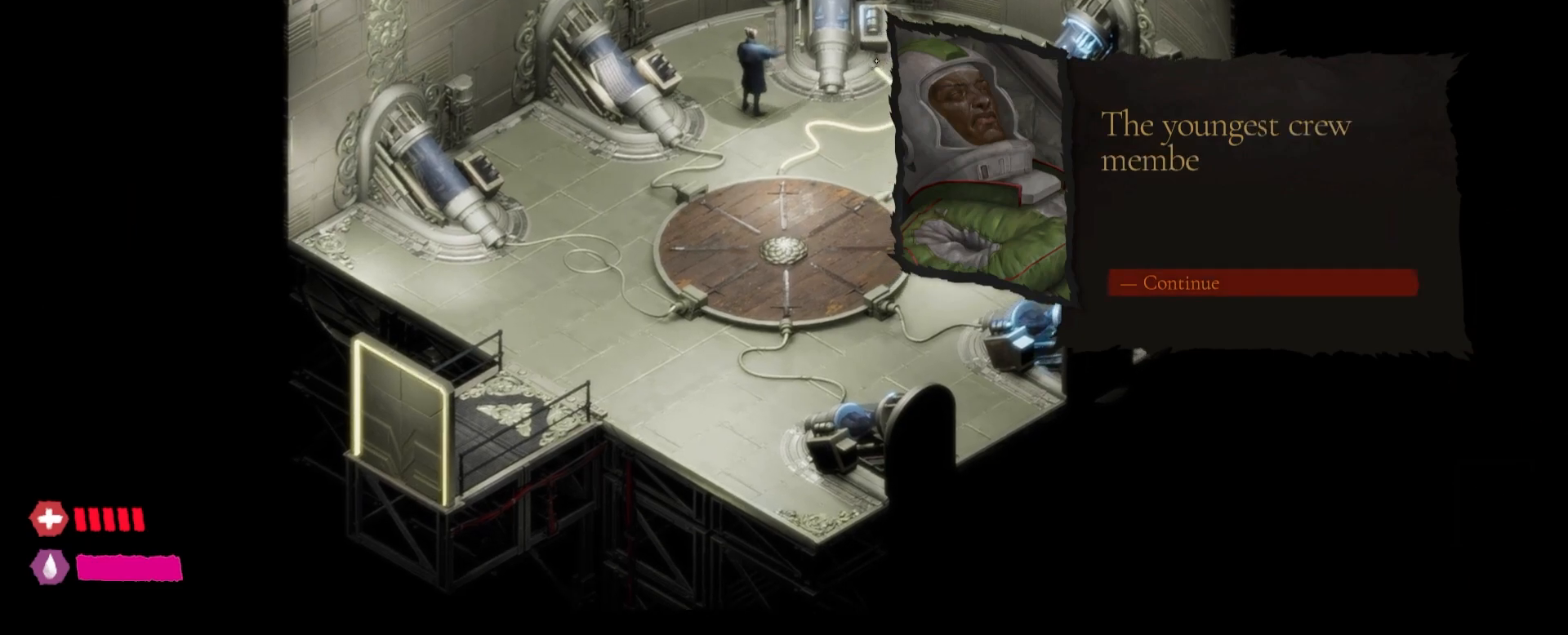
{"keys": [], "mouse": [], "mouse_move": "down-right", "events": []}
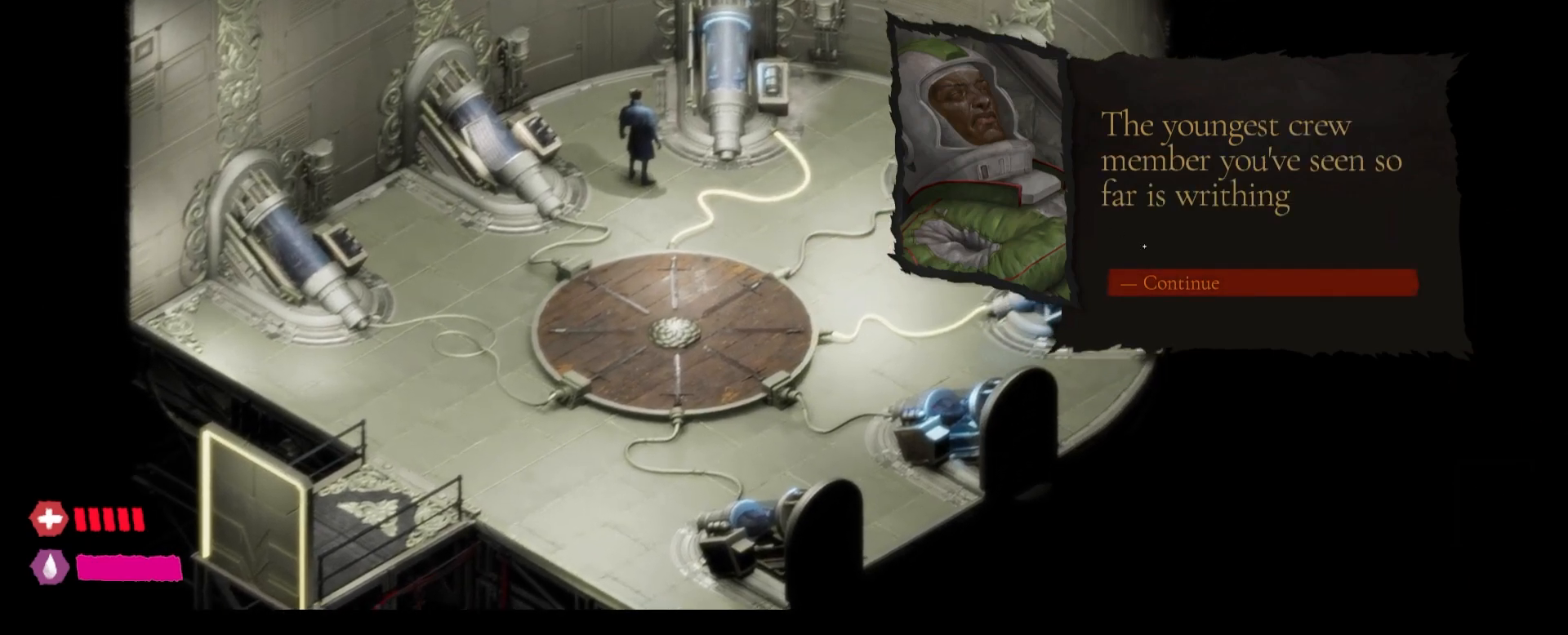
{"keys": [], "mouse": [], "mouse_move": "still", "events": []}
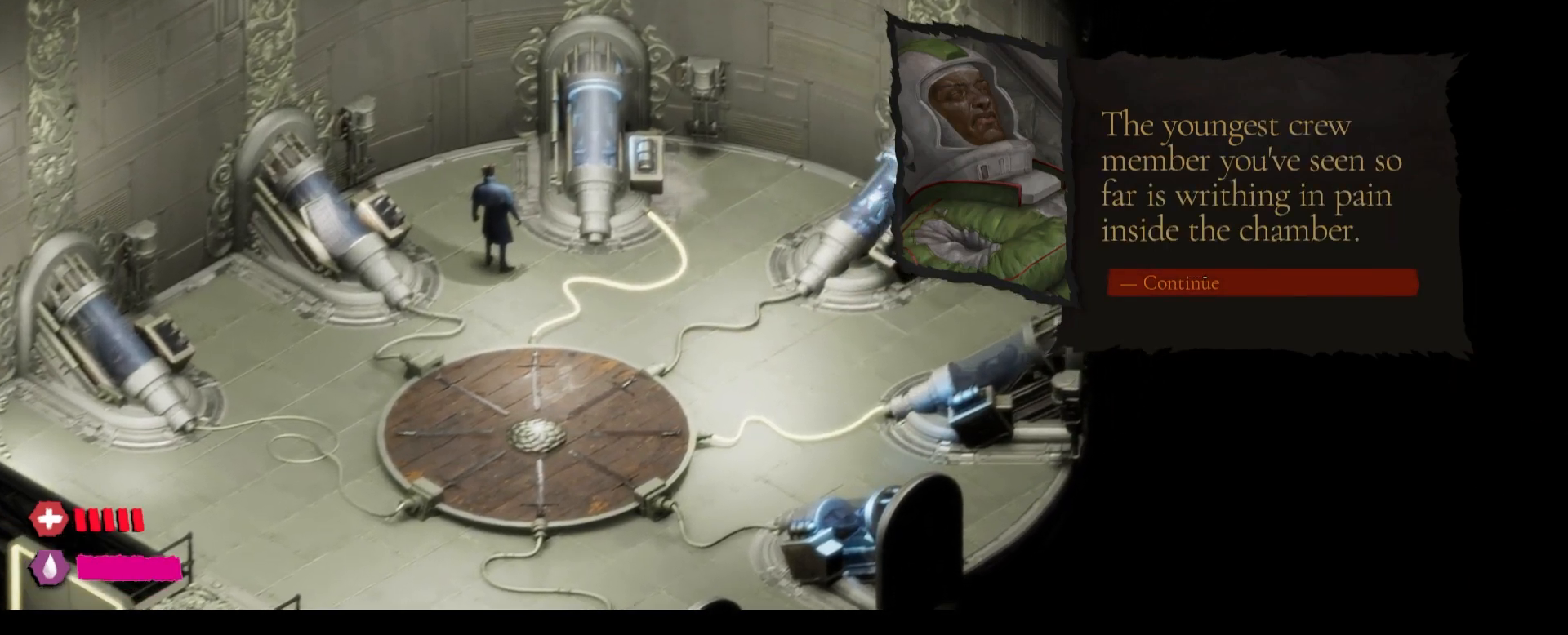
{"keys": [], "mouse": [], "mouse_move": "still", "events": []}
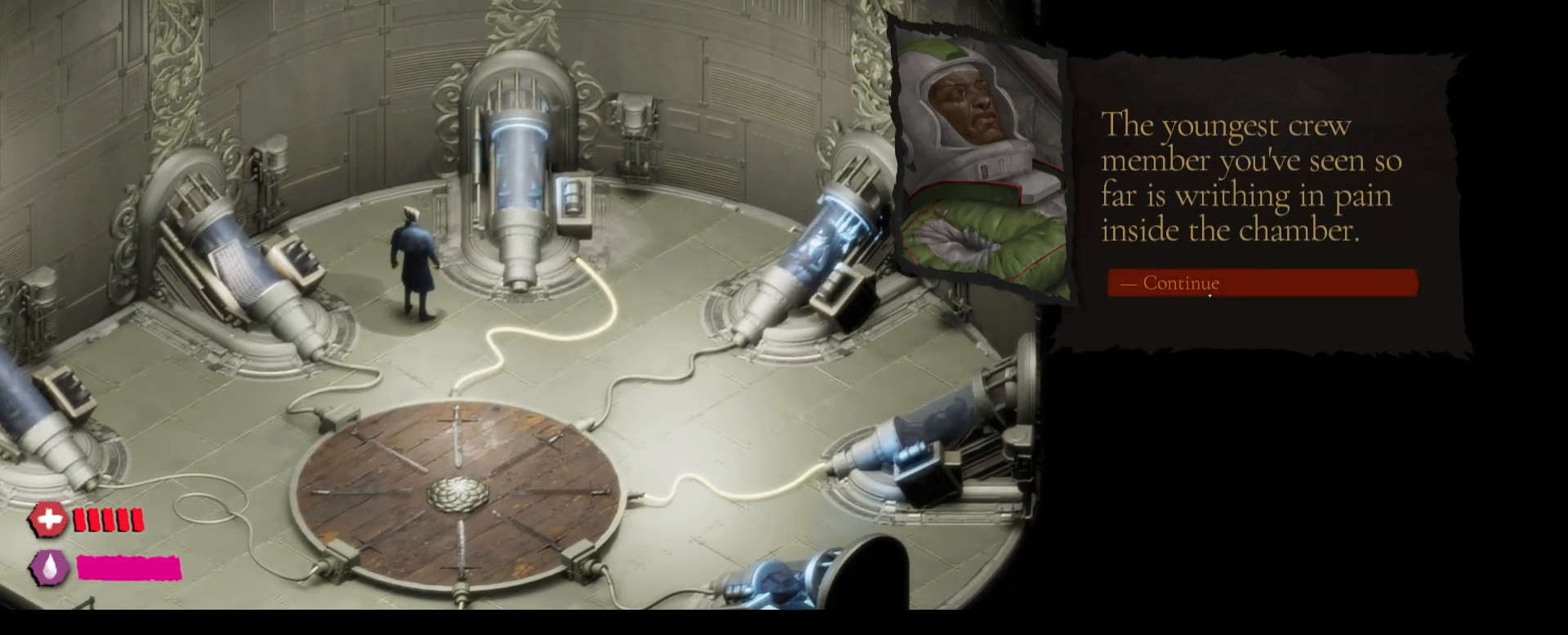
{"keys": [], "mouse": [], "mouse_move": "still", "events": [[50, "mouse_left", "down"], [467, "mouse_left", "up"]]}
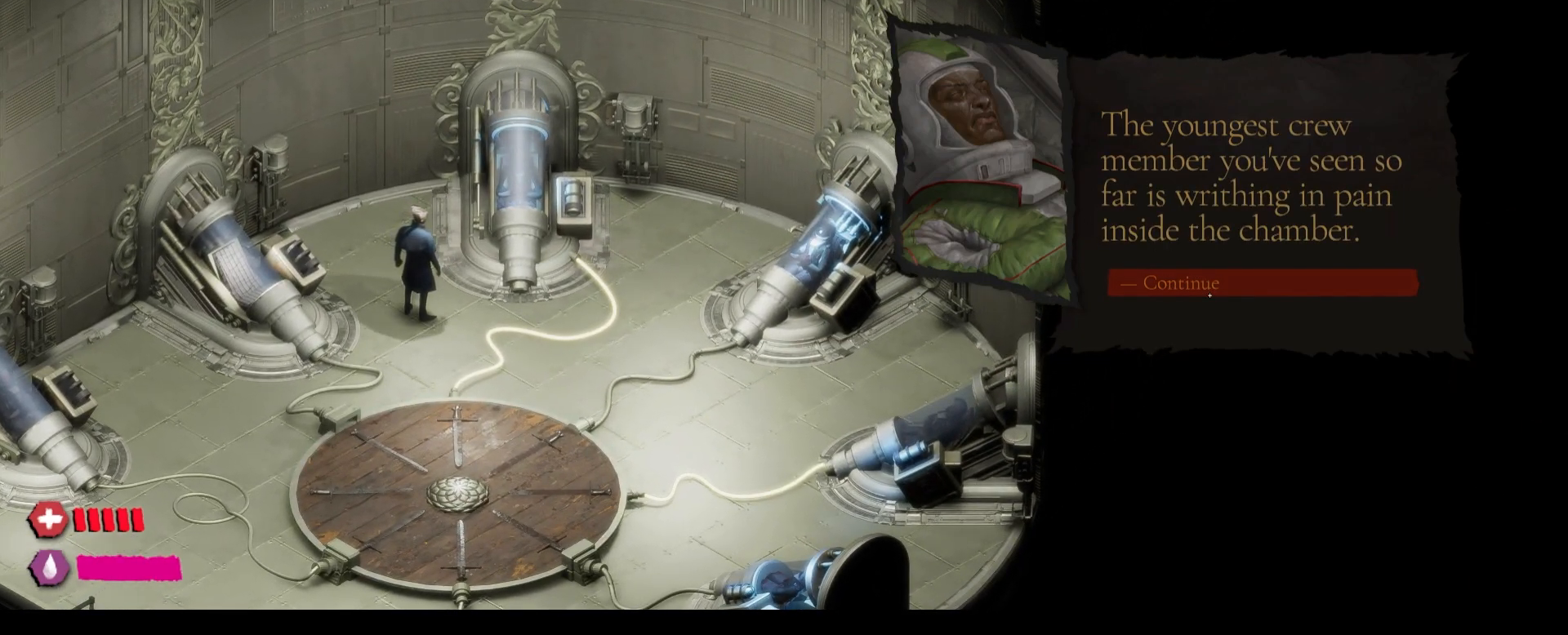
{"keys": [], "mouse": [], "mouse_move": "still", "events": []}
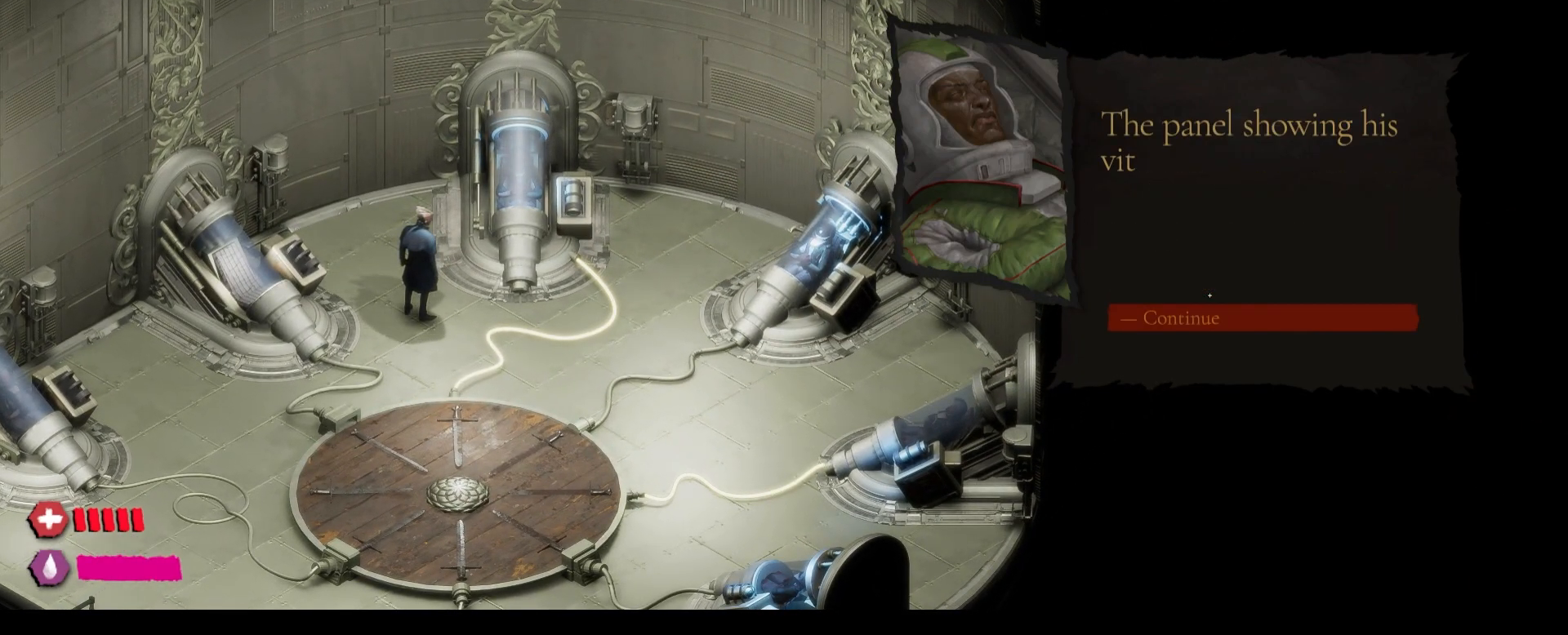
{"keys": [], "mouse": [], "mouse_move": "still", "events": []}
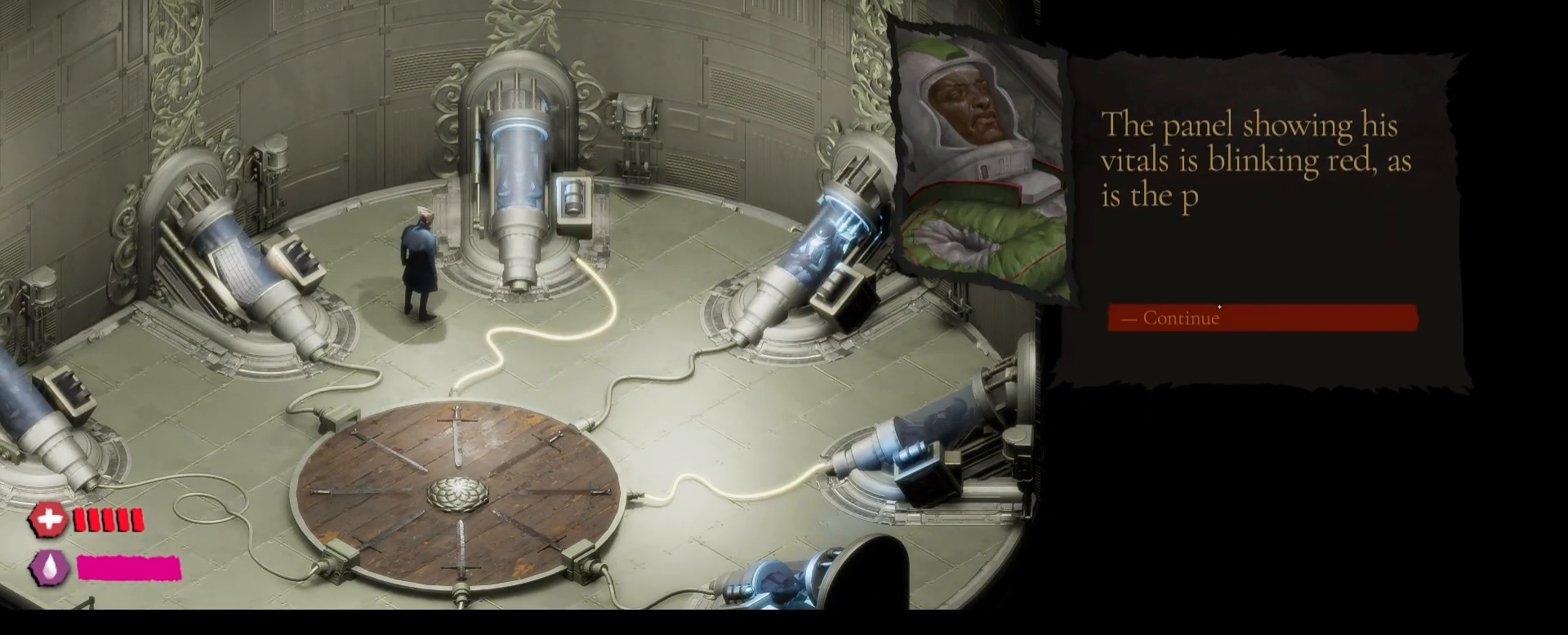
{"keys": [], "mouse": [], "mouse_move": "still", "events": []}
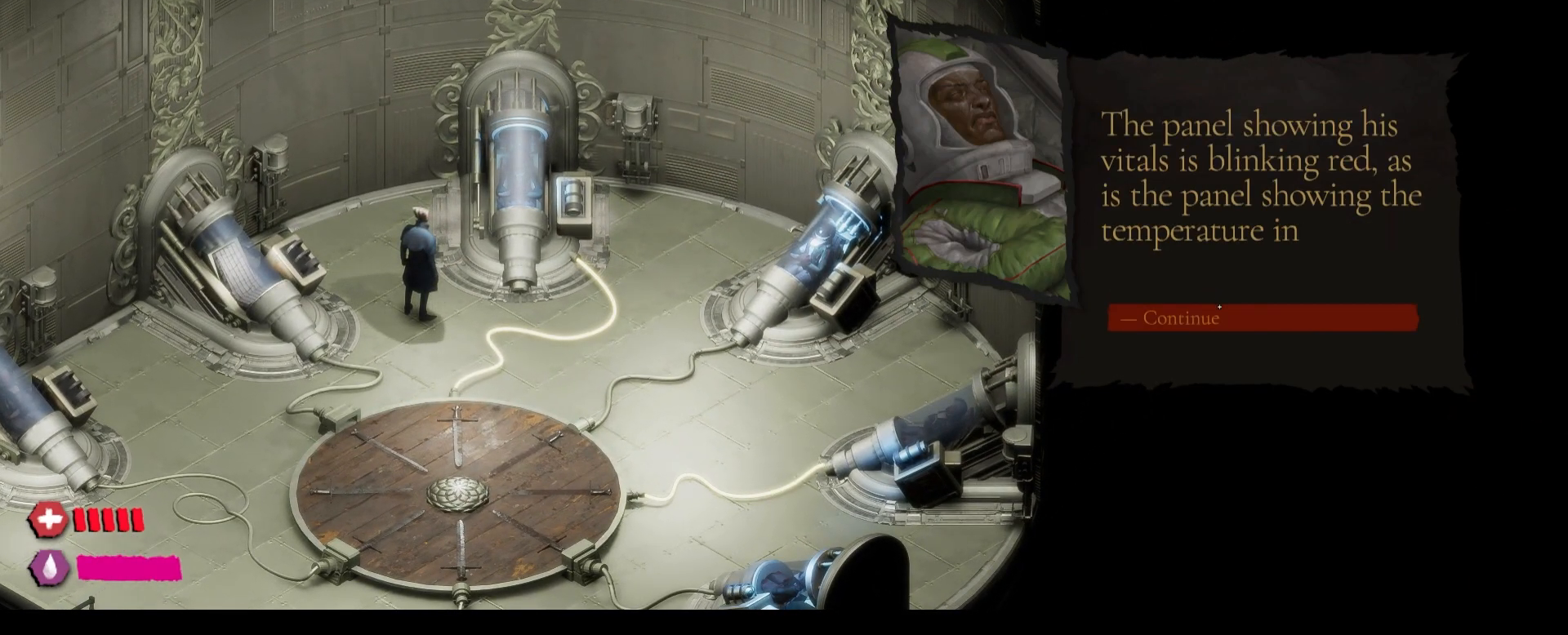
{"keys": [], "mouse": [], "mouse_move": "still", "events": []}
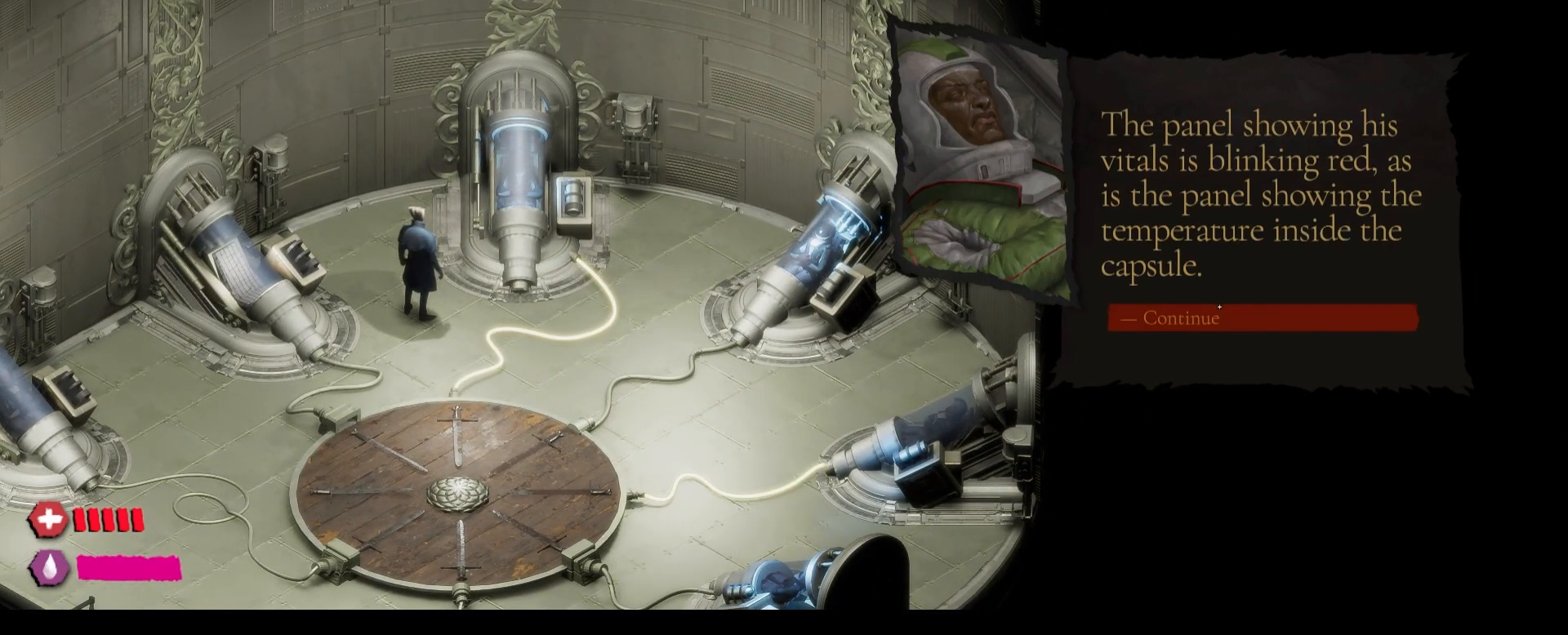
{"keys": [], "mouse": [], "mouse_move": "still", "events": []}
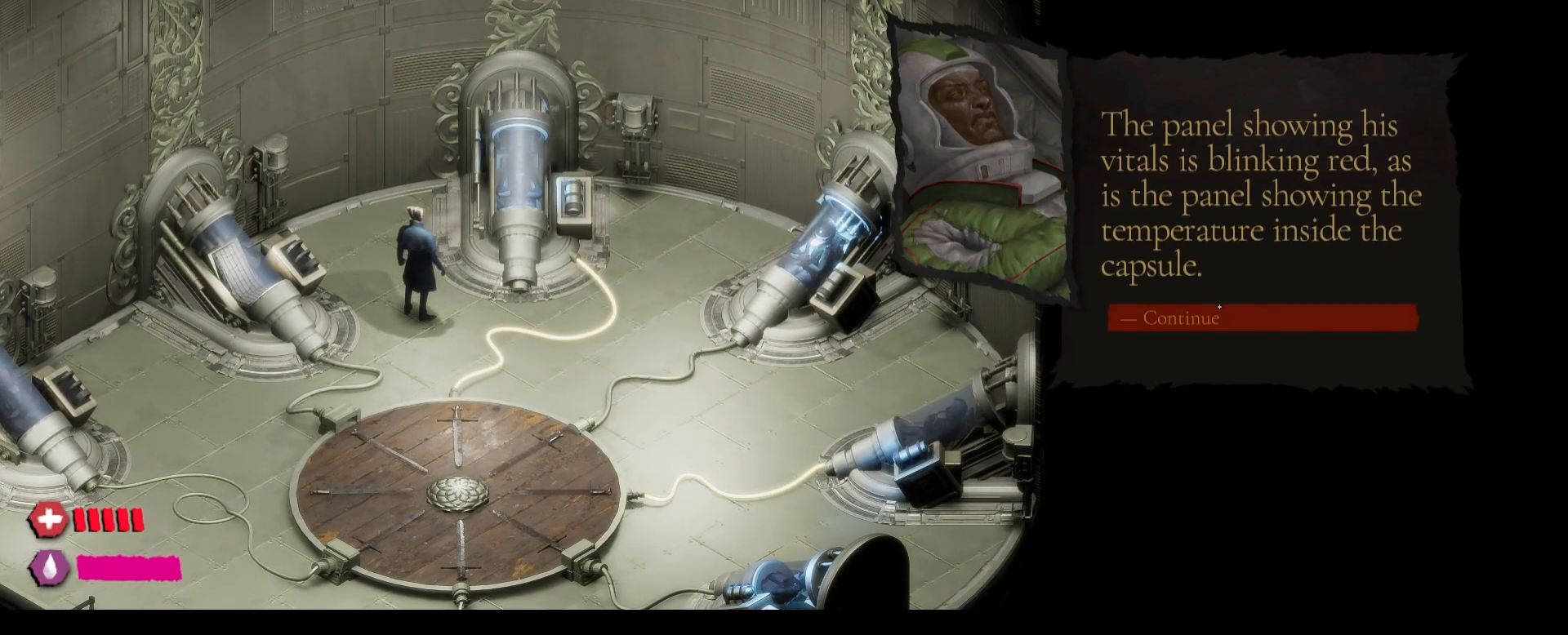
{"keys": [], "mouse": [], "mouse_move": "still", "events": []}
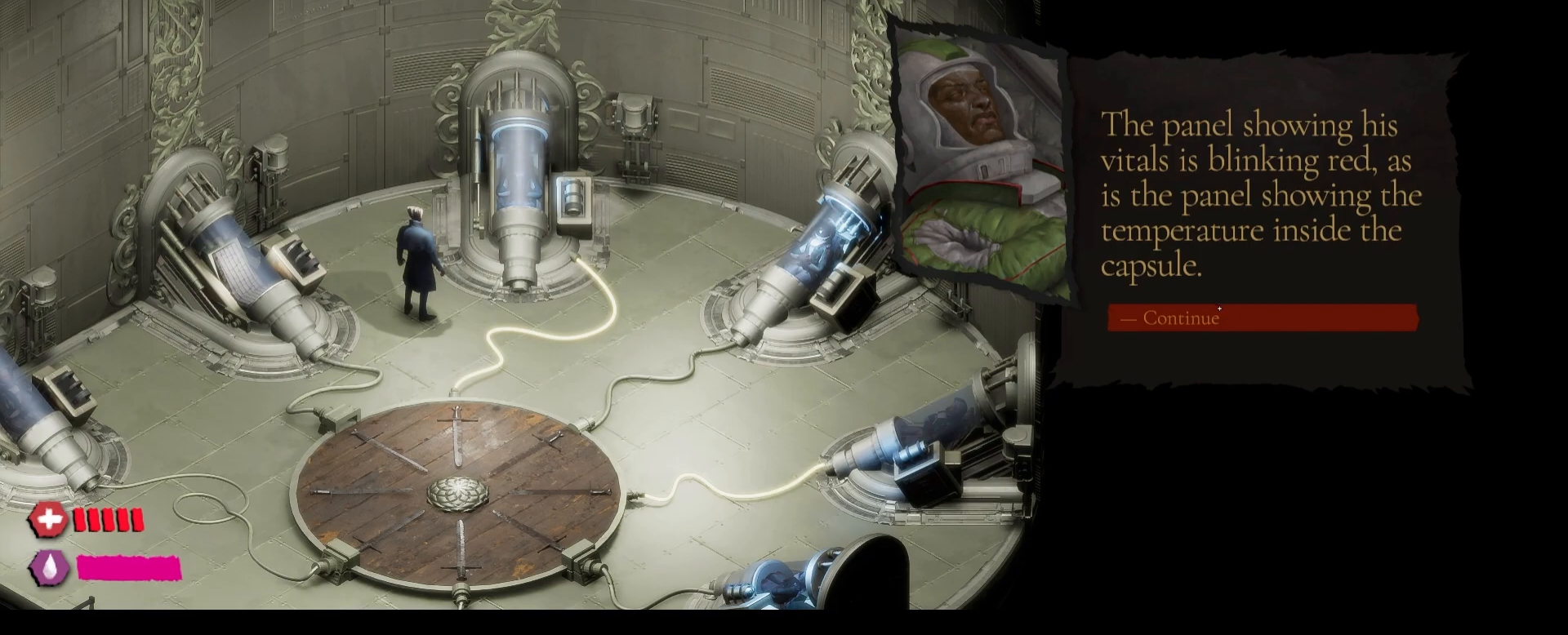
{"keys": [], "mouse": [], "mouse_move": "still", "events": []}
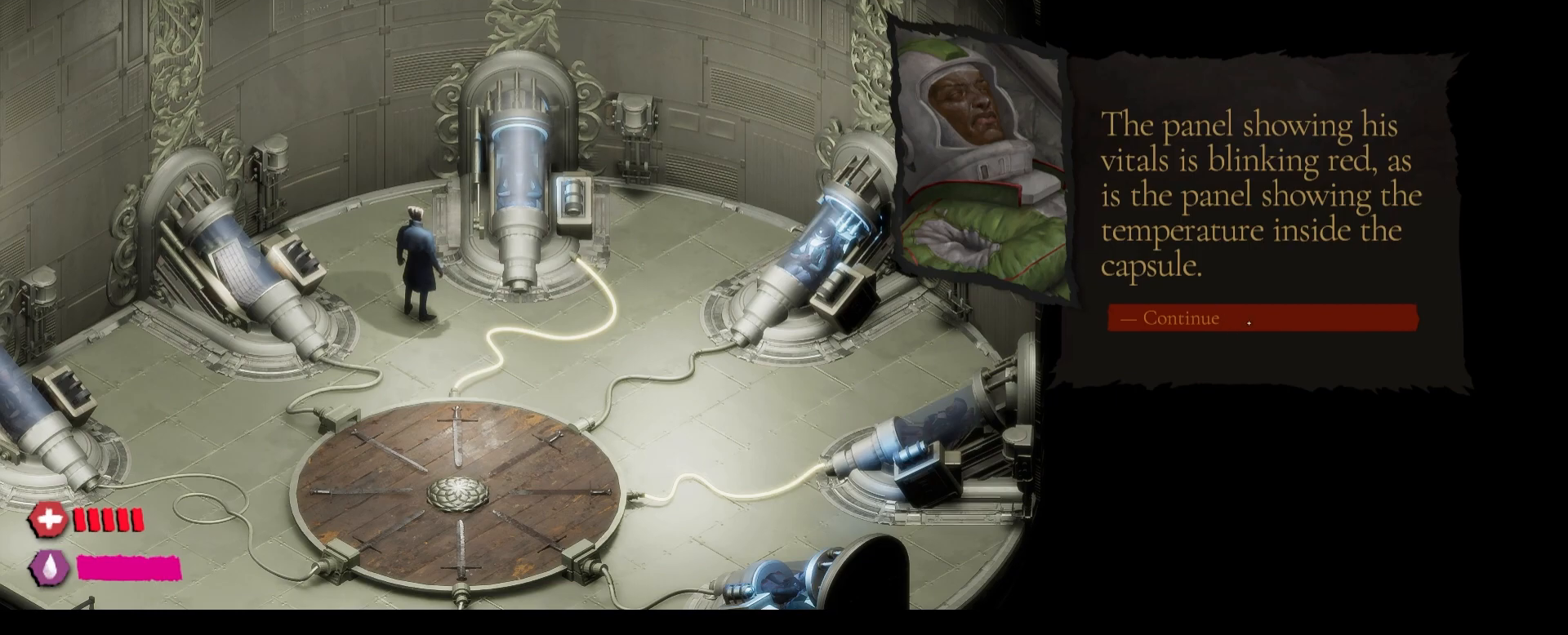
{"keys": [], "mouse": [], "mouse_move": "still", "events": [[200, "mouse_left", "down"], [417, "mouse_left", "up"]]}